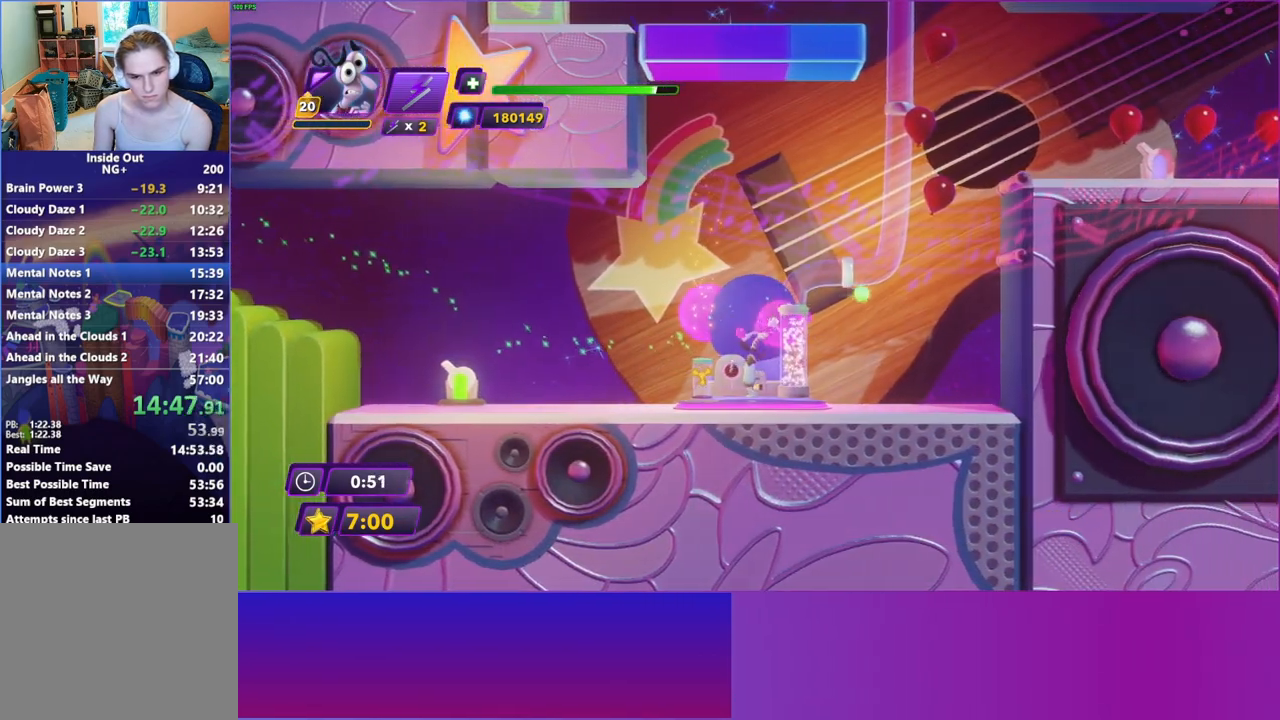
Gameplay with a controller (Xbox layout); each line is a JSON object with the inputs held at the frame after it. "events" lists button and stick changes between this image and that frame as [ms after this image, input, new state], when the widget could be followed in between. Not read: L3 R3.
{"buttons": ["DPAD_RIGHT"], "left_stick": "center", "right_stick": "center", "events": [[350, "A", "down"], [417, "A", "up"]]}
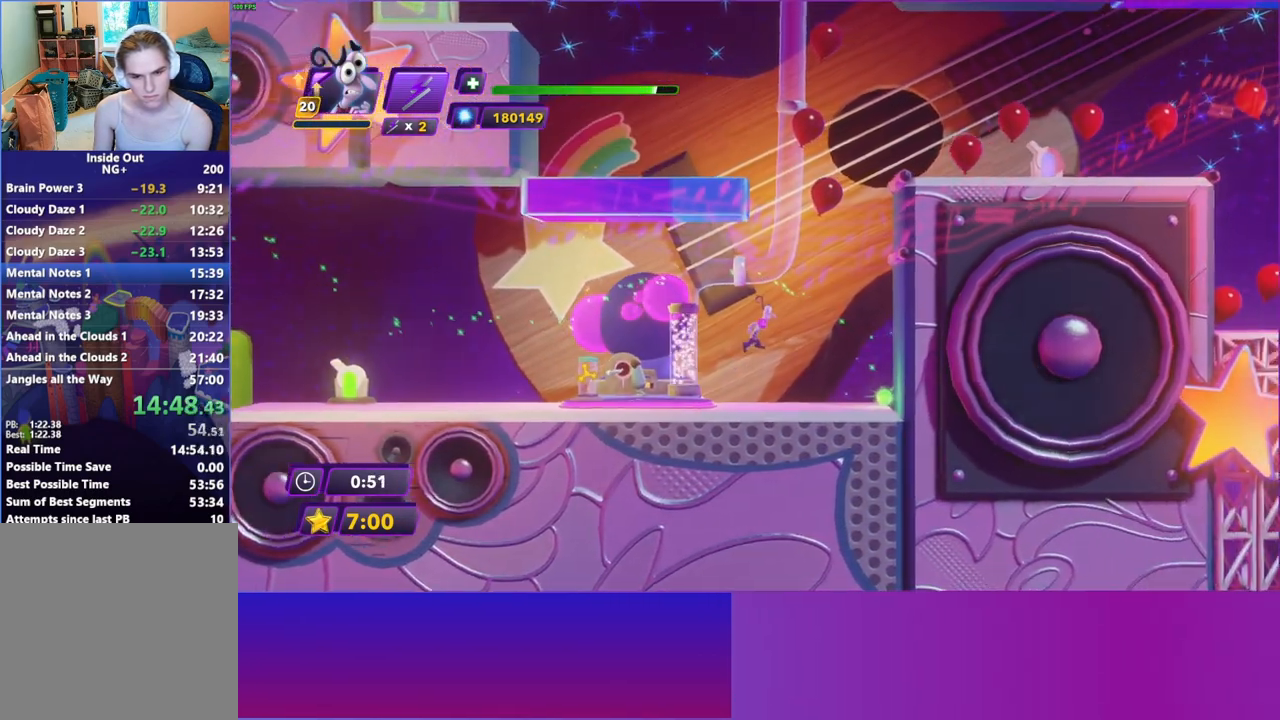
{"buttons": ["DPAD_RIGHT"], "left_stick": "center", "right_stick": "center", "events": [[33, "A", "down"], [117, "A", "up"]]}
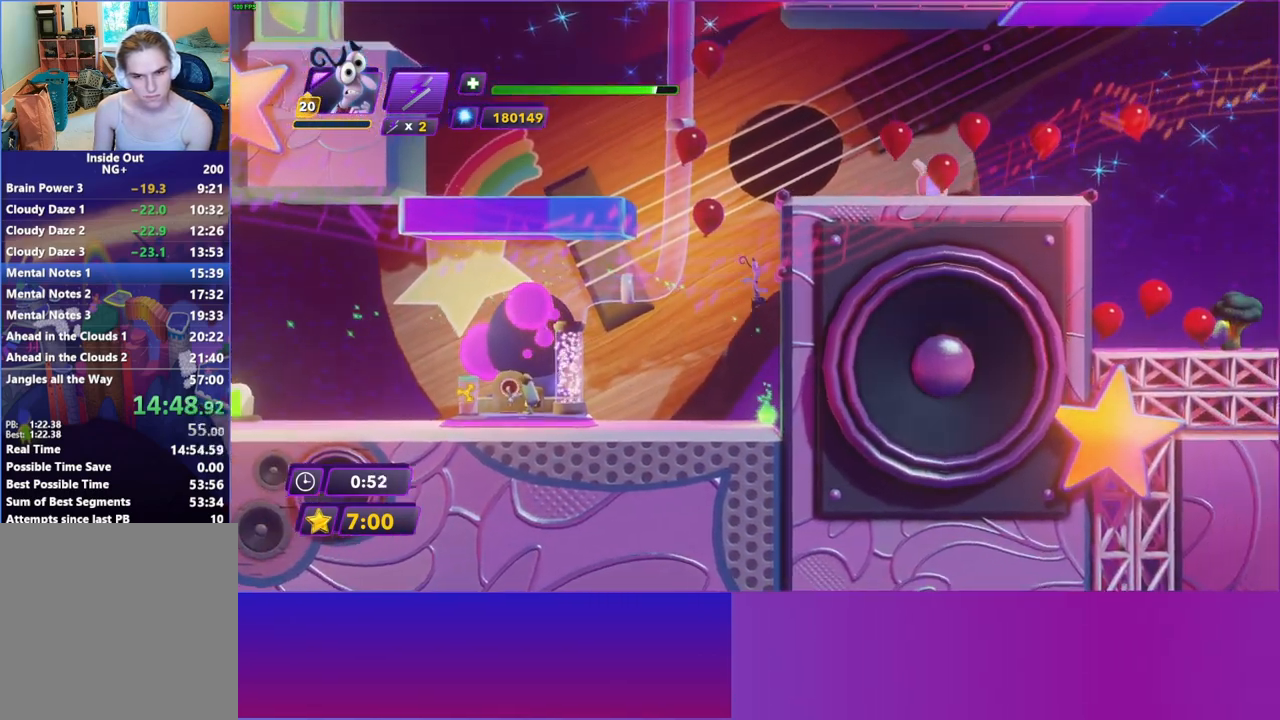
{"buttons": ["A", "DPAD_RIGHT"], "left_stick": "center", "right_stick": "center", "events": [[100, "A", "down"], [200, "A", "up"], [283, "A", "down"], [367, "A", "up"], [450, "A", "down"]]}
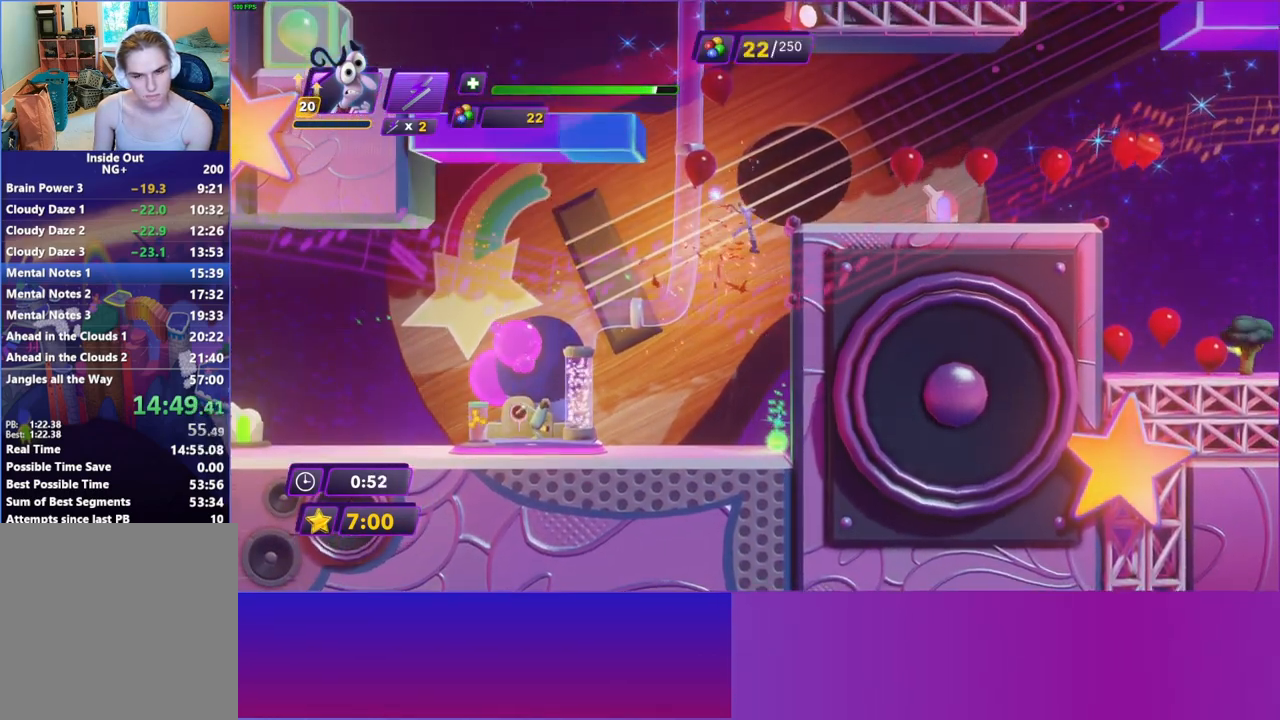
{"buttons": ["DPAD_RIGHT"], "left_stick": "center", "right_stick": "center", "events": [[50, "A", "up"], [67, "DPAD_RIGHT", "up"], [150, "A", "down"], [267, "A", "up"], [317, "DPAD_RIGHT", "down"]]}
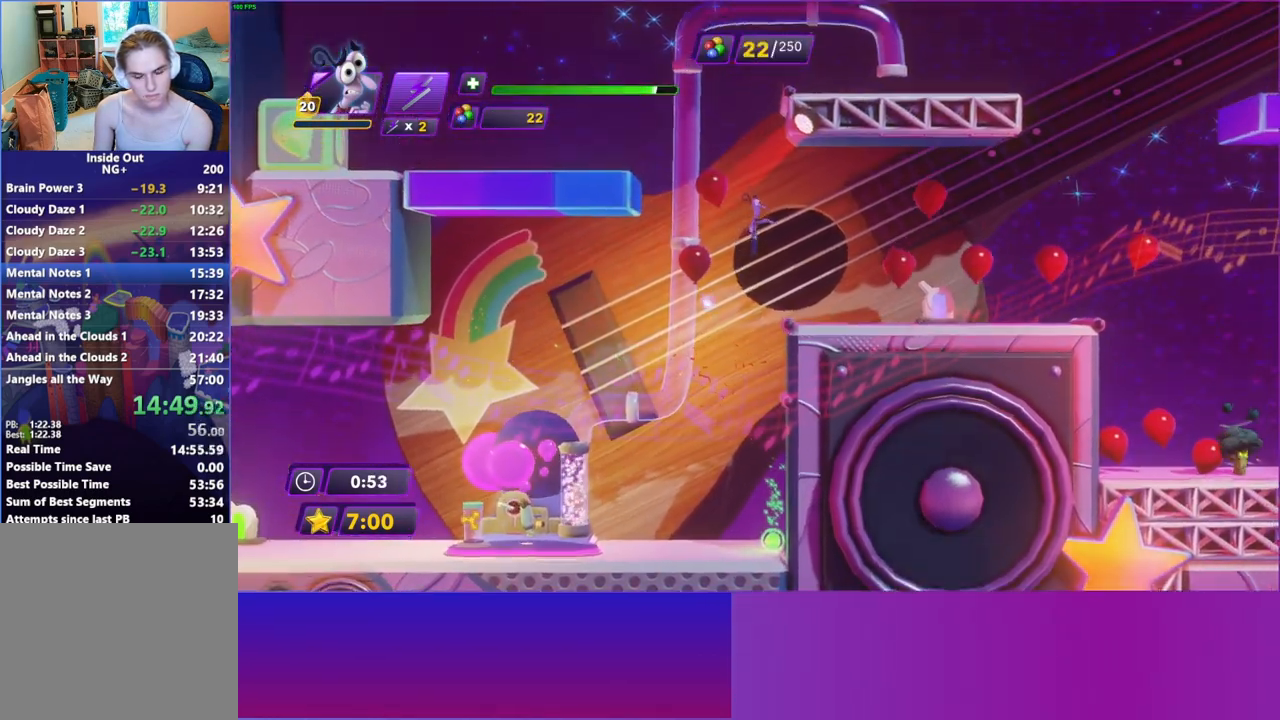
{"buttons": ["DPAD_RIGHT"], "left_stick": "center", "right_stick": "center", "events": []}
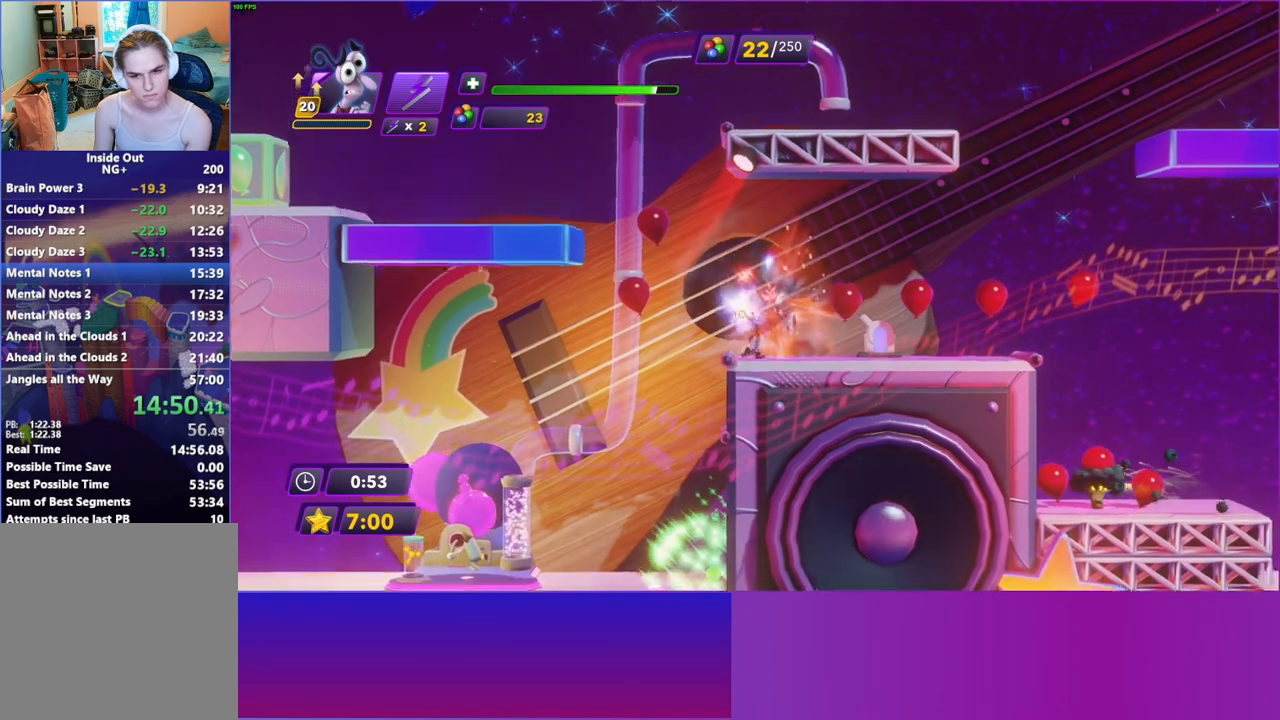
{"buttons": ["DPAD_RIGHT"], "left_stick": "down", "right_stick": "center", "events": [[167, "left_stick", "down"], [250, "left_stick", "center"], [467, "left_stick", "down"]]}
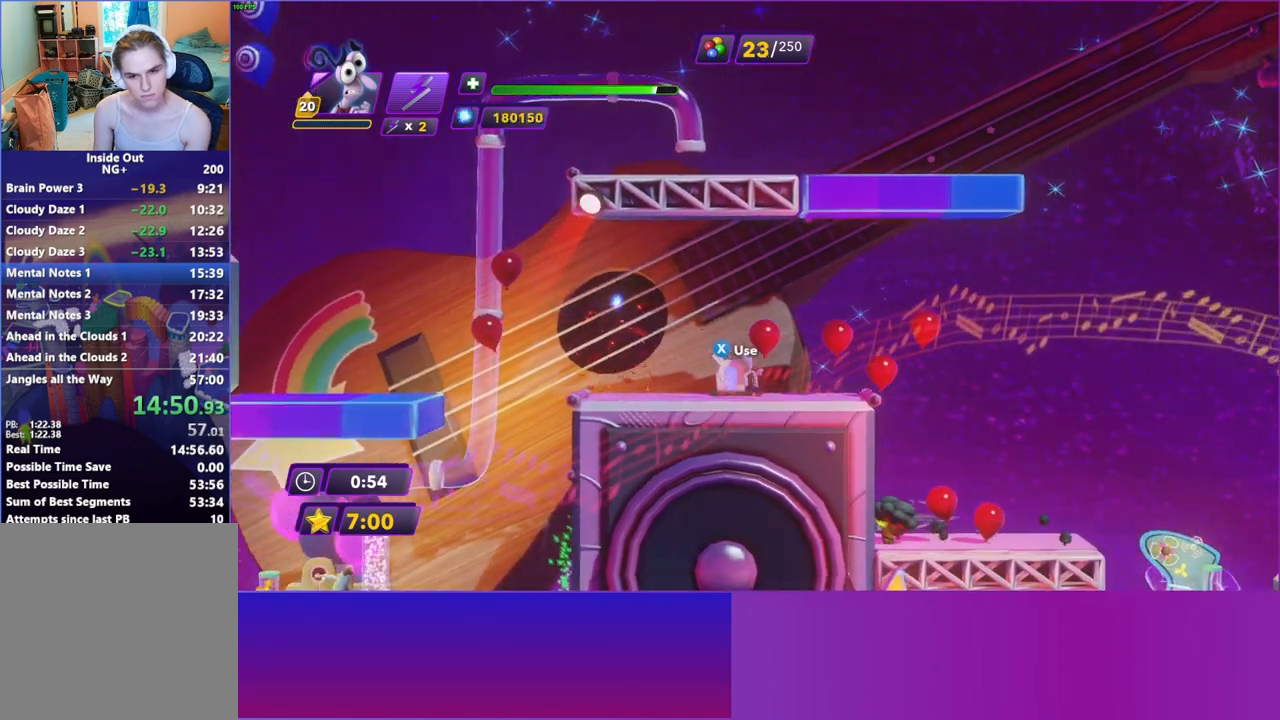
{"buttons": ["DPAD_RIGHT"], "left_stick": "center", "right_stick": "center", "events": [[17, "left_stick", "center"], [400, "DPAD_UP", "down"], [500, "DPAD_UP", "up"]]}
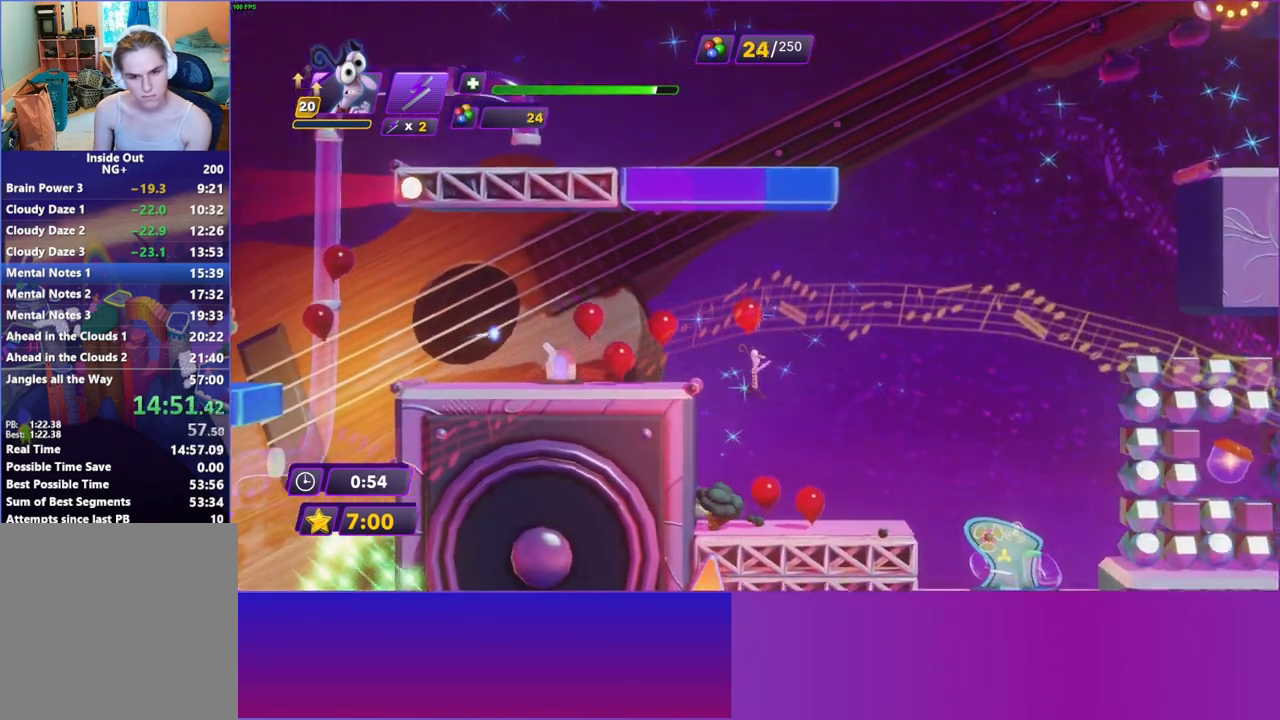
{"buttons": ["DPAD_RIGHT"], "left_stick": "center", "right_stick": "center", "events": []}
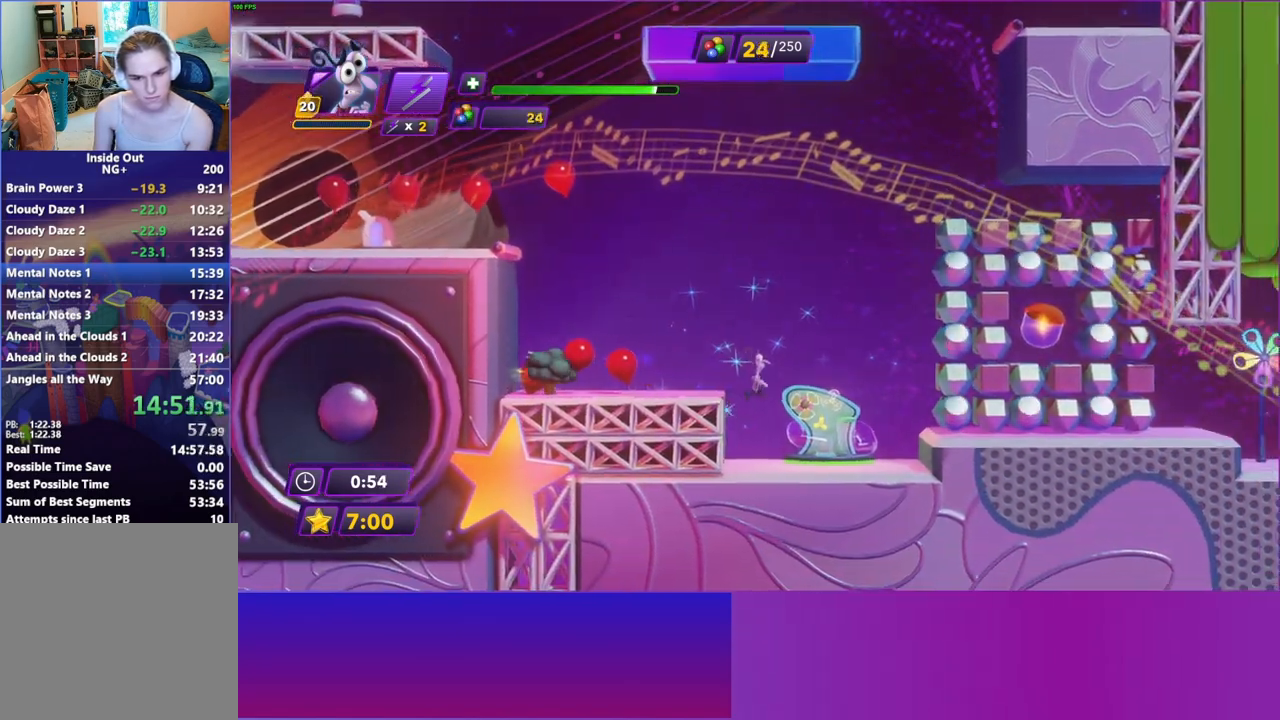
{"buttons": ["DPAD_RIGHT"], "left_stick": "center", "right_stick": "center", "events": [[250, "A", "down"], [350, "A", "up"]]}
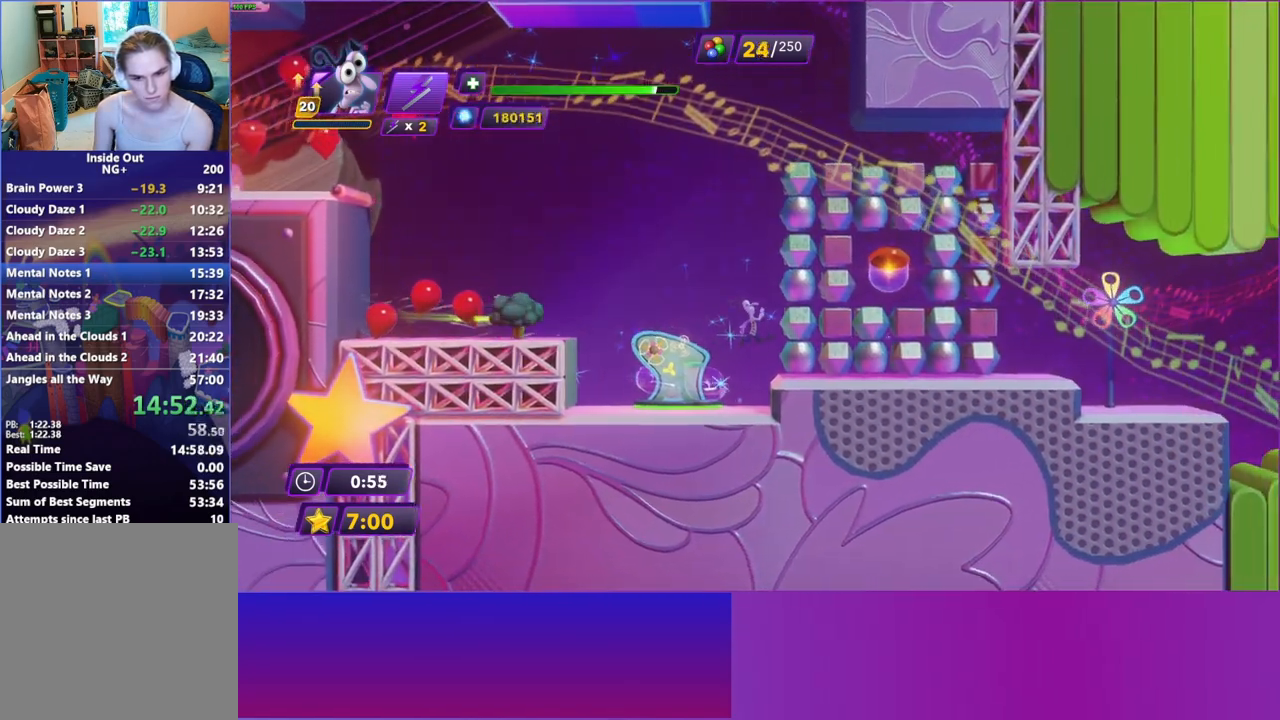
{"buttons": ["DPAD_RIGHT"], "left_stick": "center", "right_stick": "center", "events": [[333, "B", "down"], [417, "B", "up"]]}
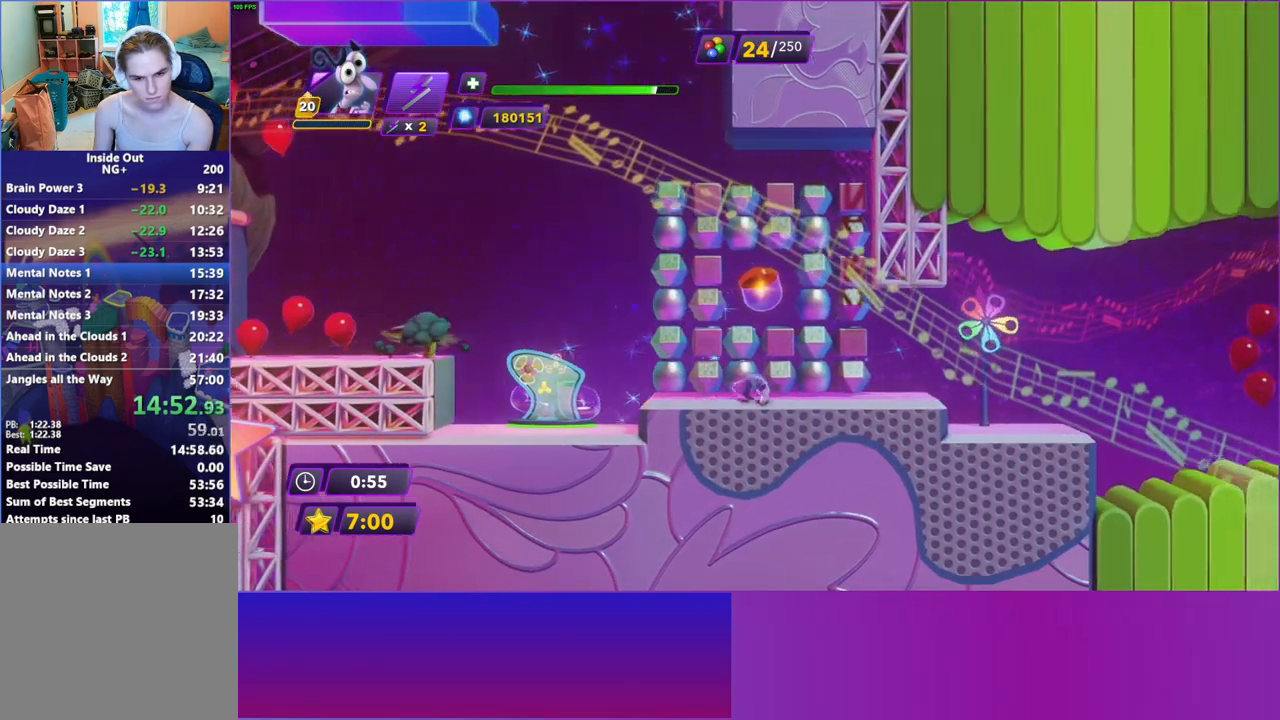
{"buttons": ["DPAD_RIGHT"], "left_stick": "center", "right_stick": "center", "events": [[33, "B", "down"], [100, "B", "up"], [217, "B", "down"], [283, "B", "up"], [400, "B", "down"], [467, "B", "up"]]}
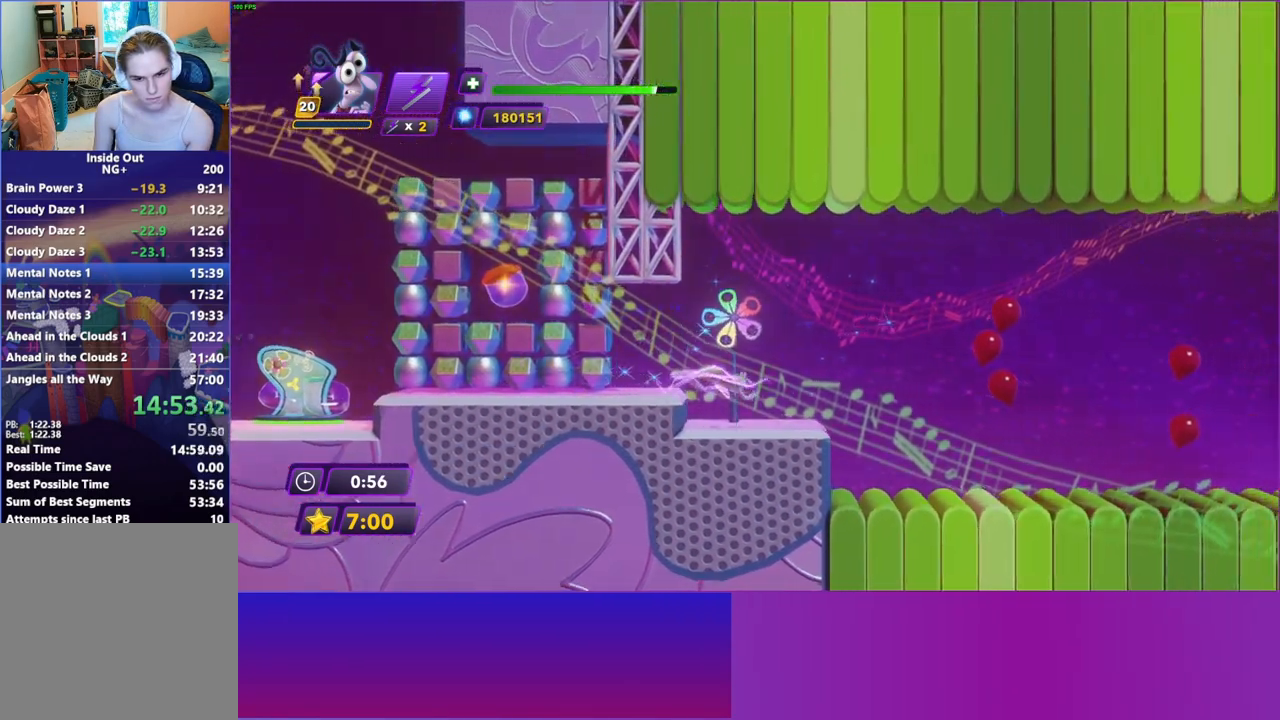
{"buttons": ["B", "DPAD_RIGHT"], "left_stick": "center", "right_stick": "center", "events": [[83, "B", "down"], [167, "B", "up"], [267, "B", "down"], [350, "B", "up"], [450, "B", "down"]]}
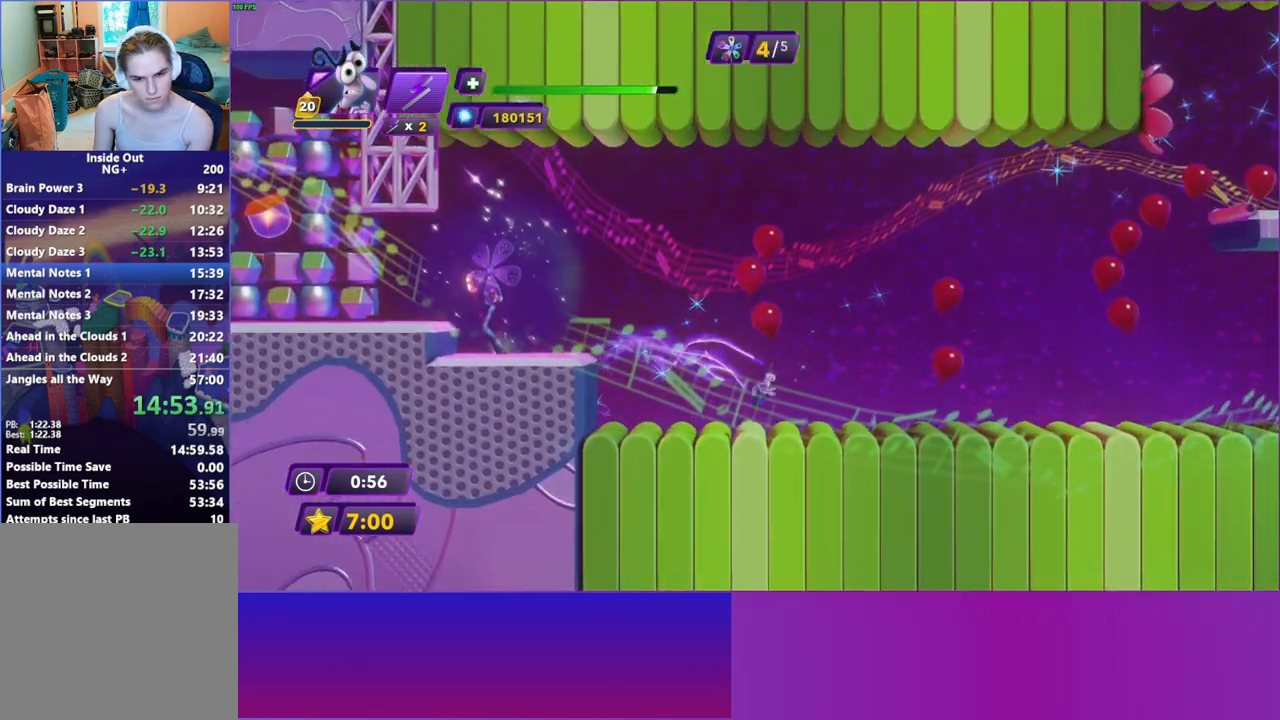
{"buttons": ["DPAD_RIGHT"], "left_stick": "center", "right_stick": "center", "events": [[33, "B", "up"], [133, "B", "down"], [233, "B", "up"], [333, "B", "down"], [417, "B", "up"]]}
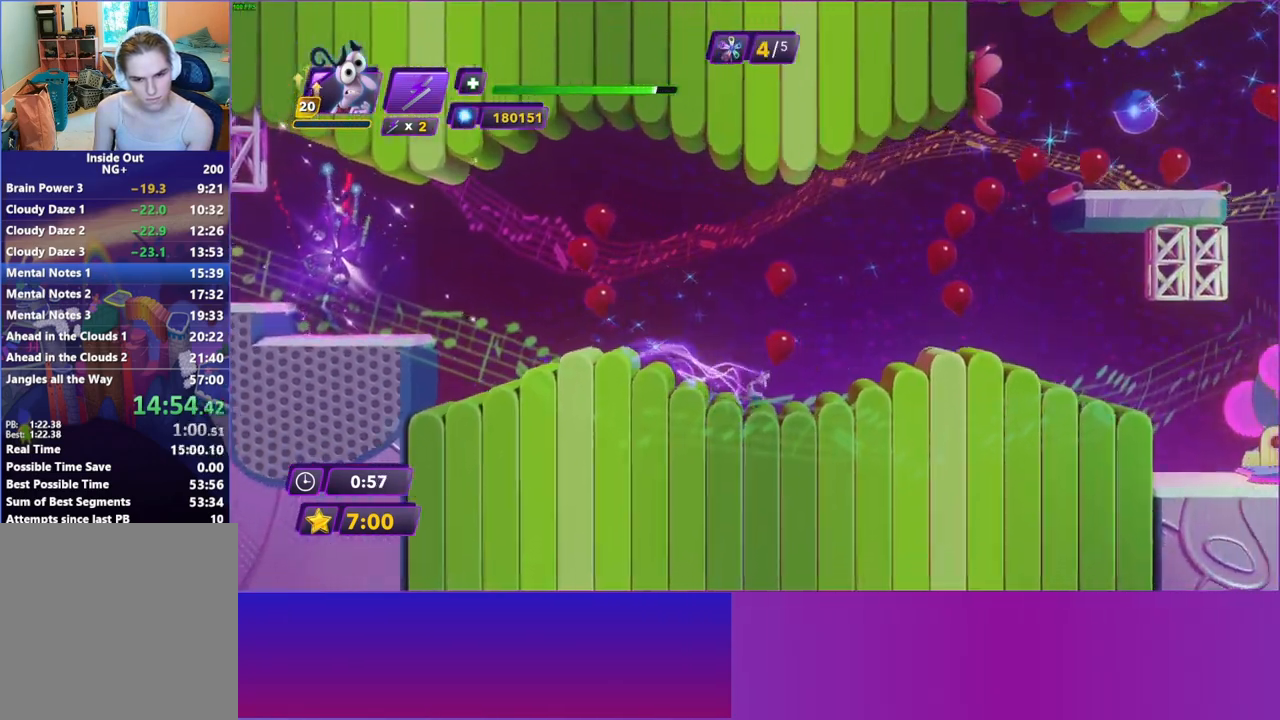
{"buttons": ["DPAD_RIGHT"], "left_stick": "center", "right_stick": "center", "events": [[17, "B", "down"], [100, "B", "up"], [200, "B", "down"], [283, "B", "up"]]}
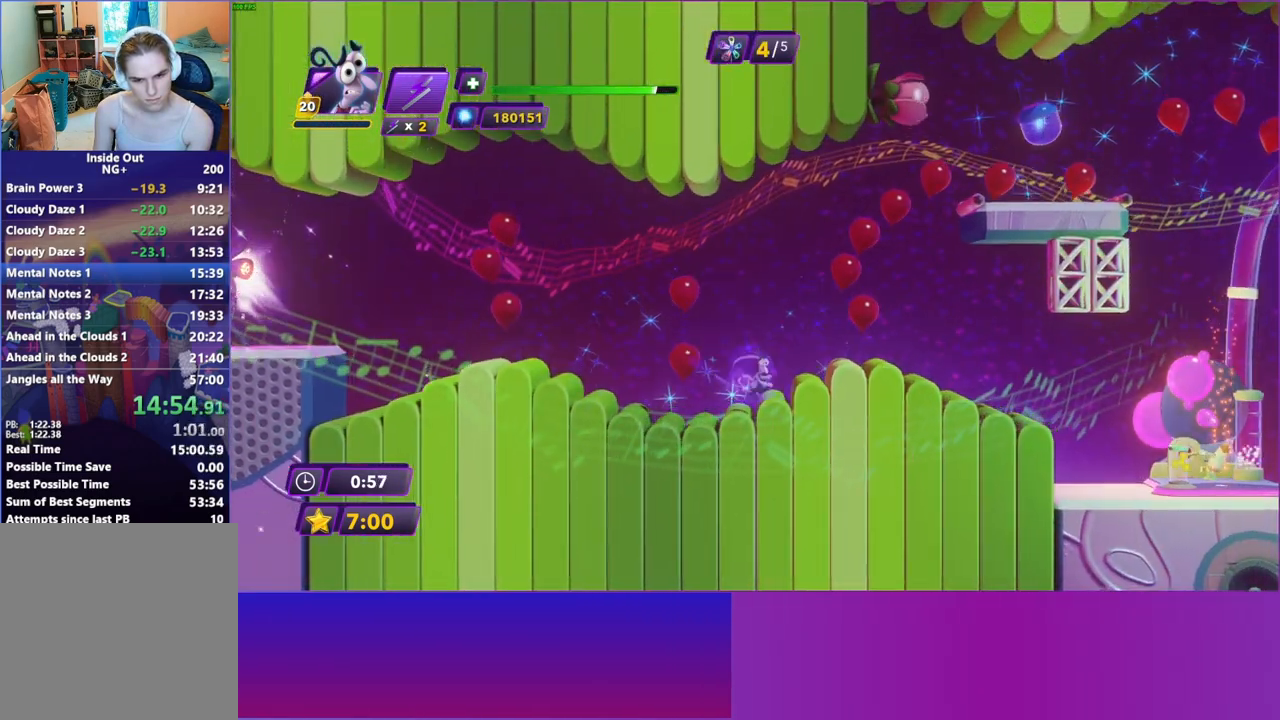
{"buttons": ["DPAD_RIGHT"], "left_stick": "center", "right_stick": "center", "events": [[400, "B", "down"], [483, "B", "up"]]}
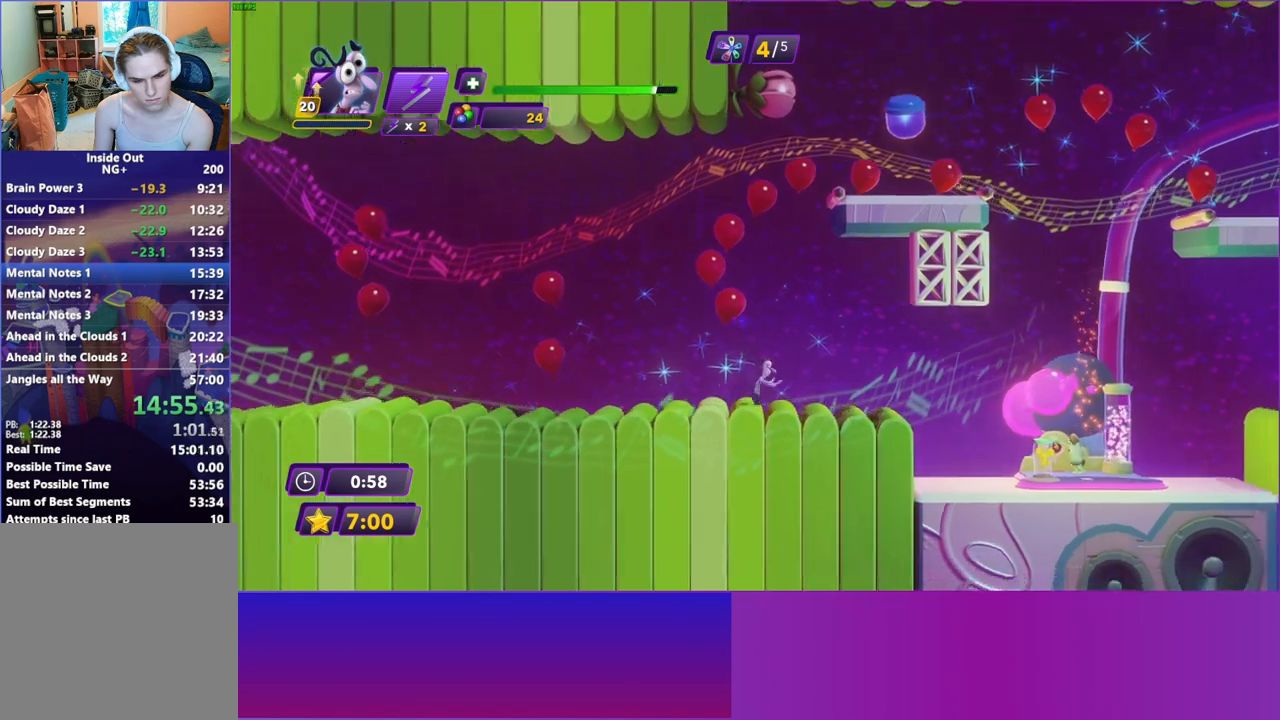
{"buttons": ["DPAD_RIGHT"], "left_stick": "center", "right_stick": "center", "events": [[67, "B", "down"], [167, "B", "up"], [250, "B", "down"], [350, "B", "up"]]}
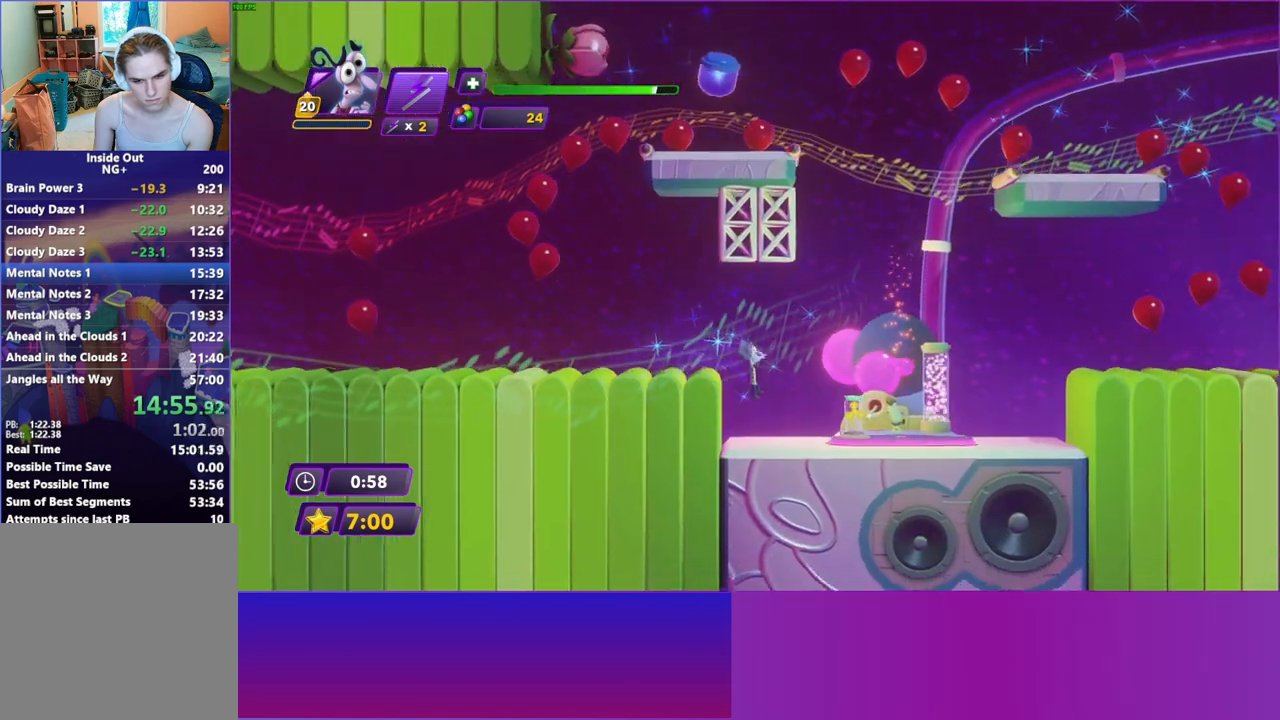
{"buttons": ["DPAD_RIGHT"], "left_stick": "center", "right_stick": "center", "events": []}
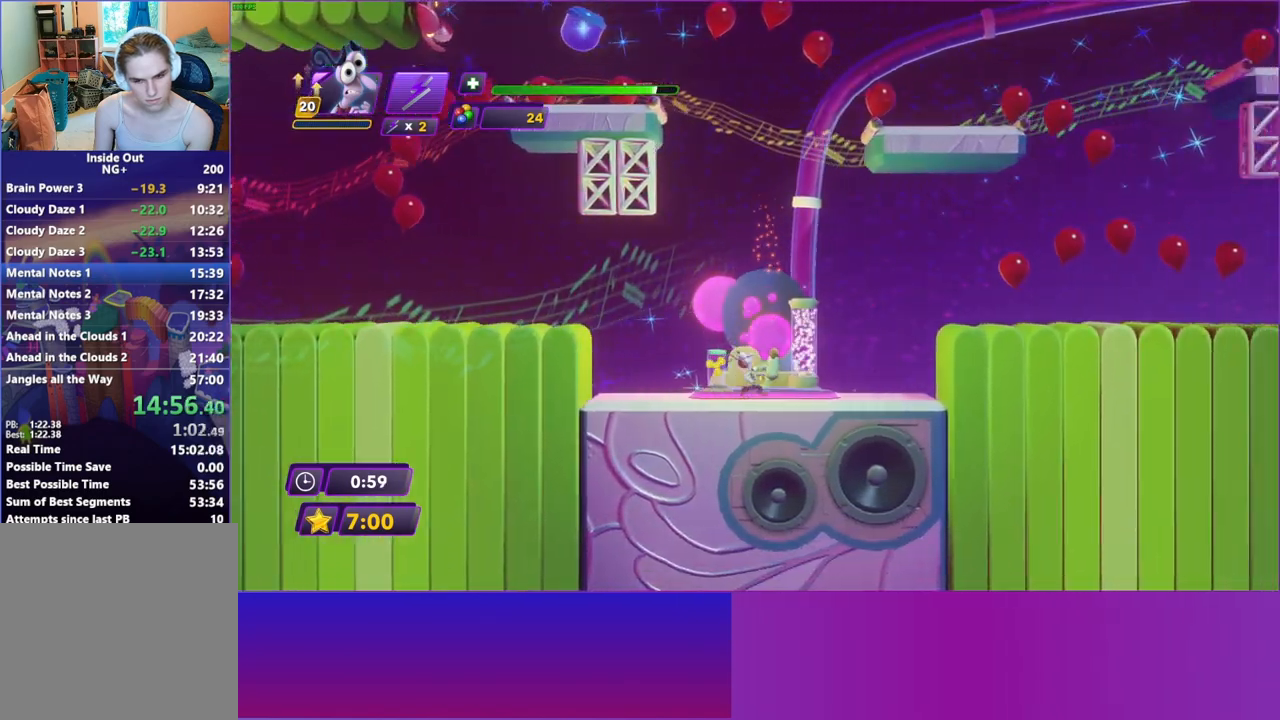
{"buttons": ["DPAD_RIGHT"], "left_stick": "center", "right_stick": "center", "events": [[233, "A", "down"], [333, "A", "up"], [417, "A", "down"], [500, "A", "up"]]}
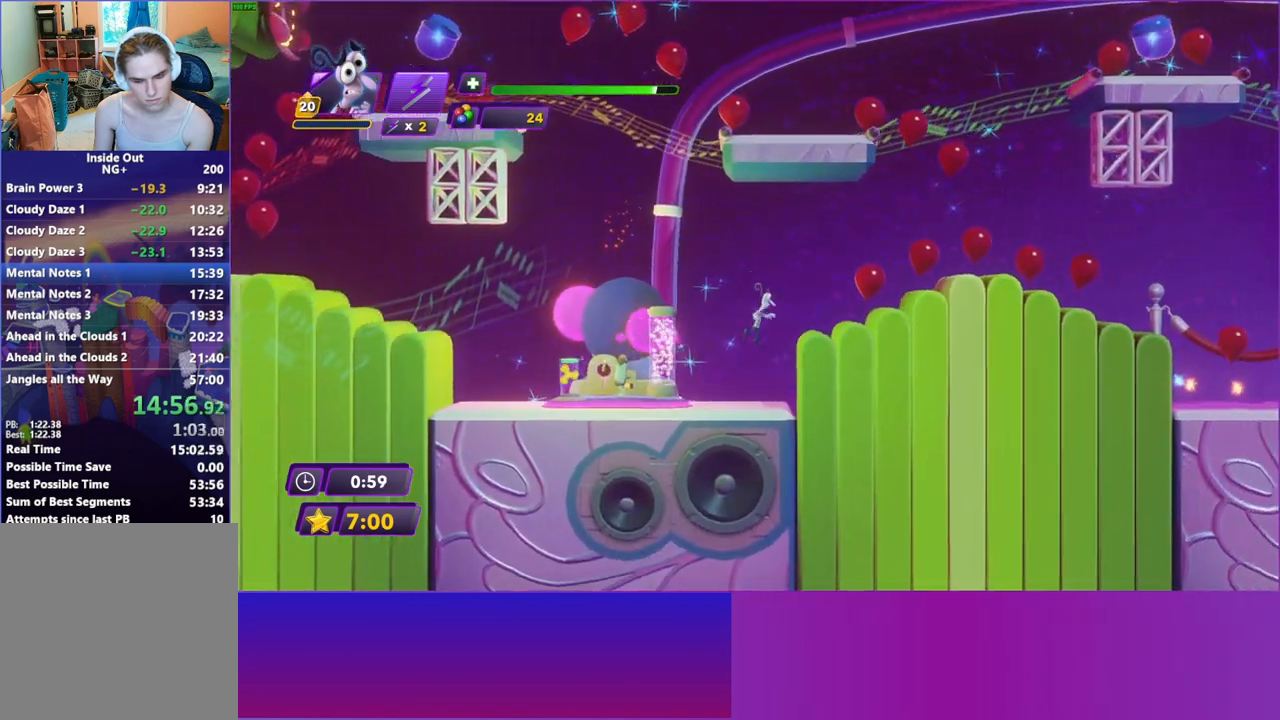
{"buttons": ["DPAD_RIGHT"], "left_stick": "center", "right_stick": "center", "events": [[150, "B", "down"], [233, "B", "up"], [350, "B", "down"], [433, "B", "up"]]}
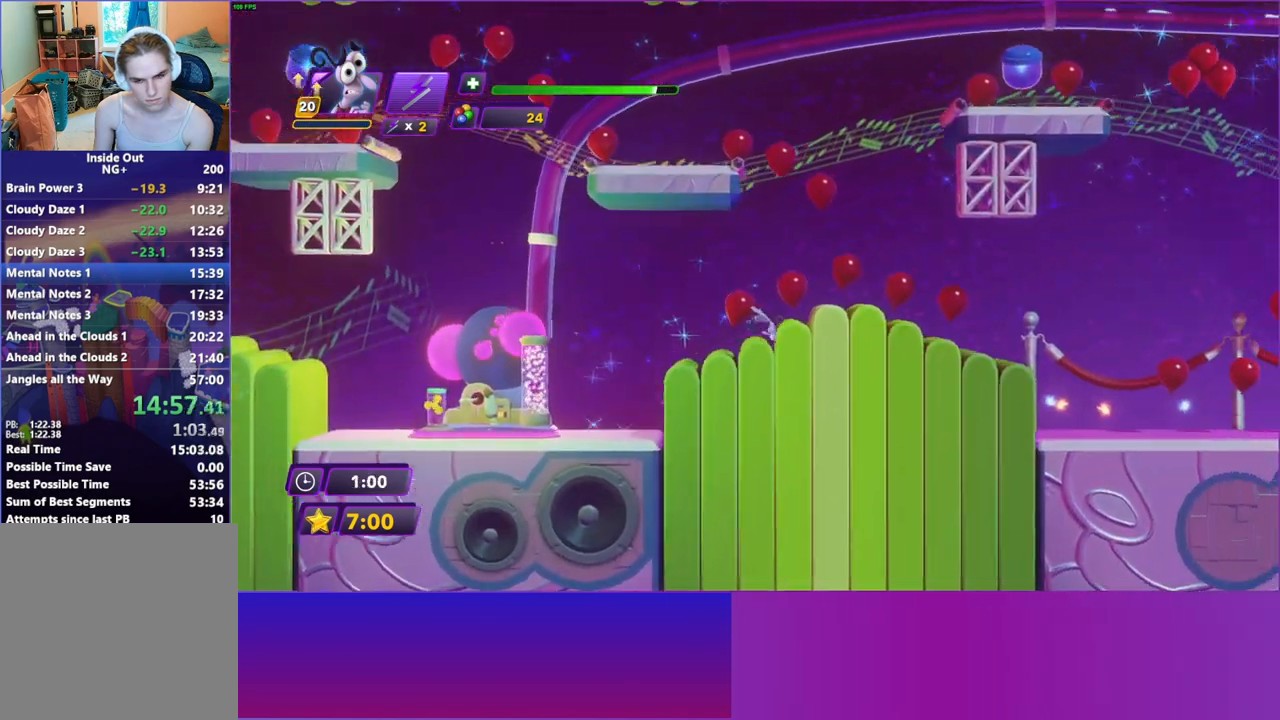
{"buttons": ["DPAD_RIGHT"], "left_stick": "center", "right_stick": "center", "events": [[50, "B", "down"], [117, "B", "up"], [217, "B", "down"], [317, "B", "up"], [400, "B", "down"], [500, "B", "up"]]}
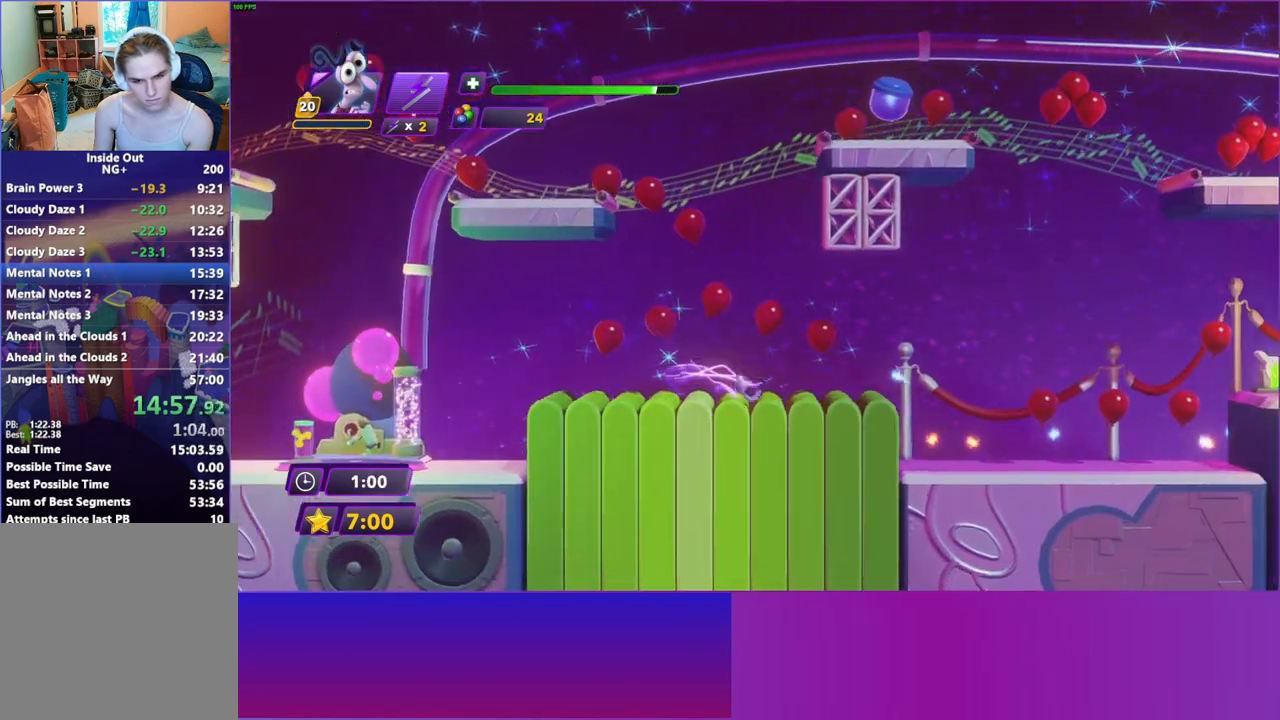
{"buttons": ["DPAD_RIGHT"], "left_stick": "center", "right_stick": "center", "events": [[83, "B", "down"], [183, "B", "up"], [267, "B", "down"], [383, "B", "up"]]}
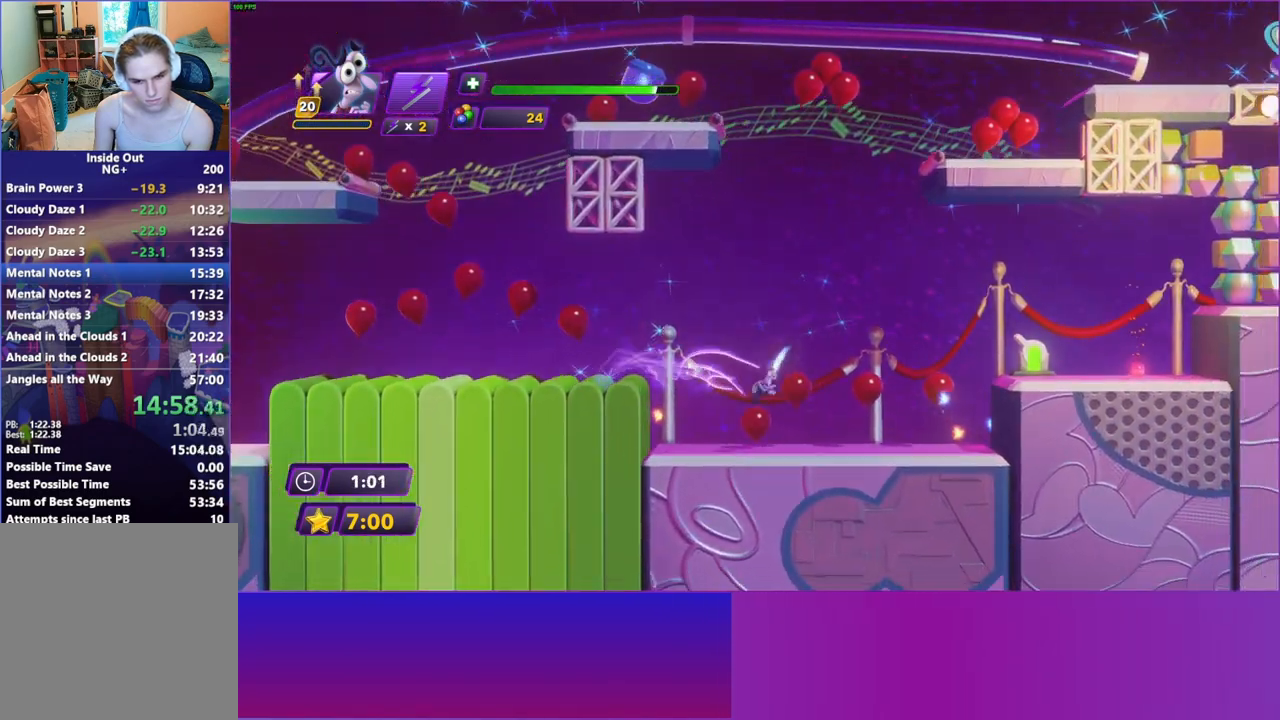
{"buttons": ["A", "DPAD_RIGHT"], "left_stick": "center", "right_stick": "center", "events": [[500, "A", "down"]]}
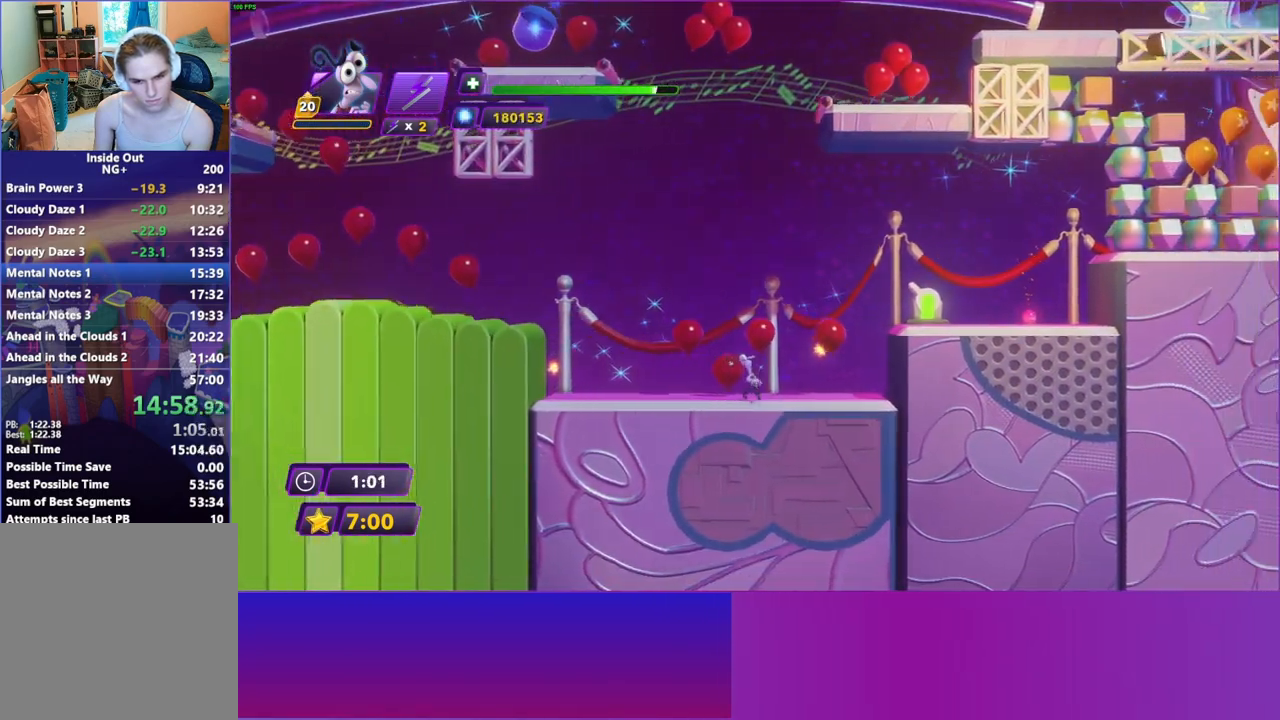
{"buttons": ["DPAD_RIGHT"], "left_stick": "center", "right_stick": "center", "events": [[83, "A", "up"], [183, "A", "down"], [283, "A", "up"]]}
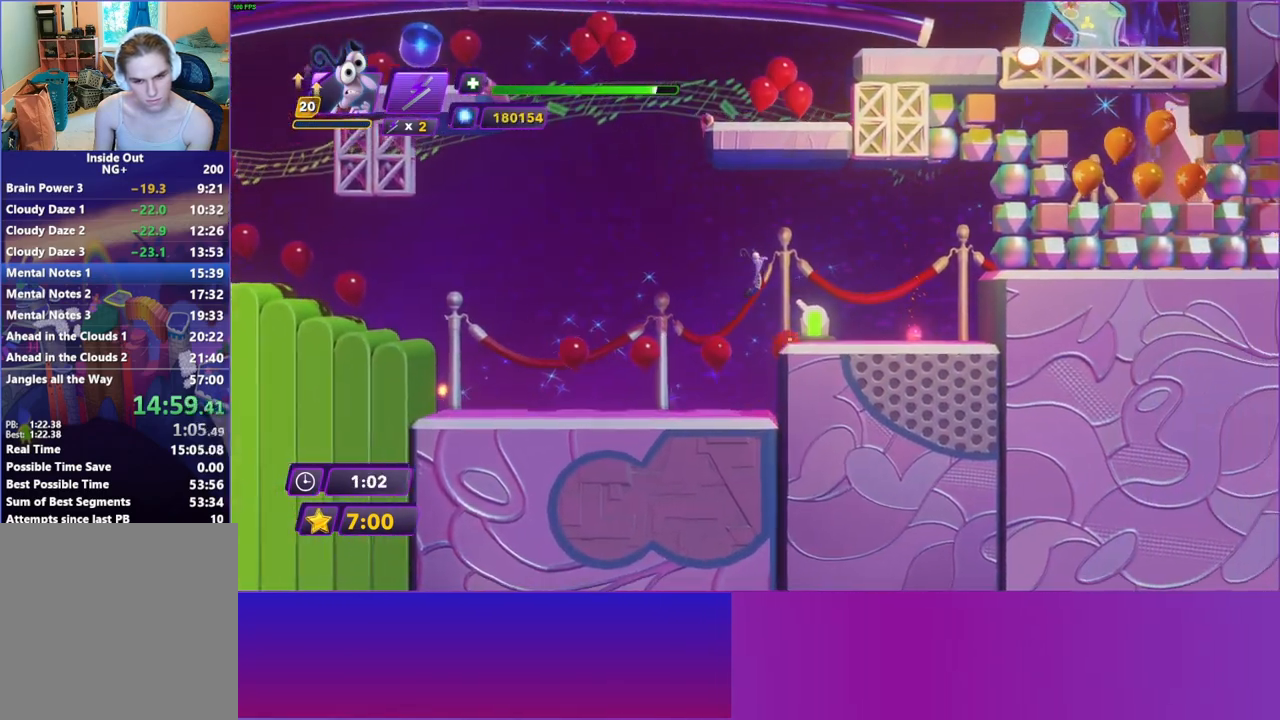
{"buttons": ["A", "DPAD_RIGHT"], "left_stick": "center", "right_stick": "center", "events": [[433, "A", "down"]]}
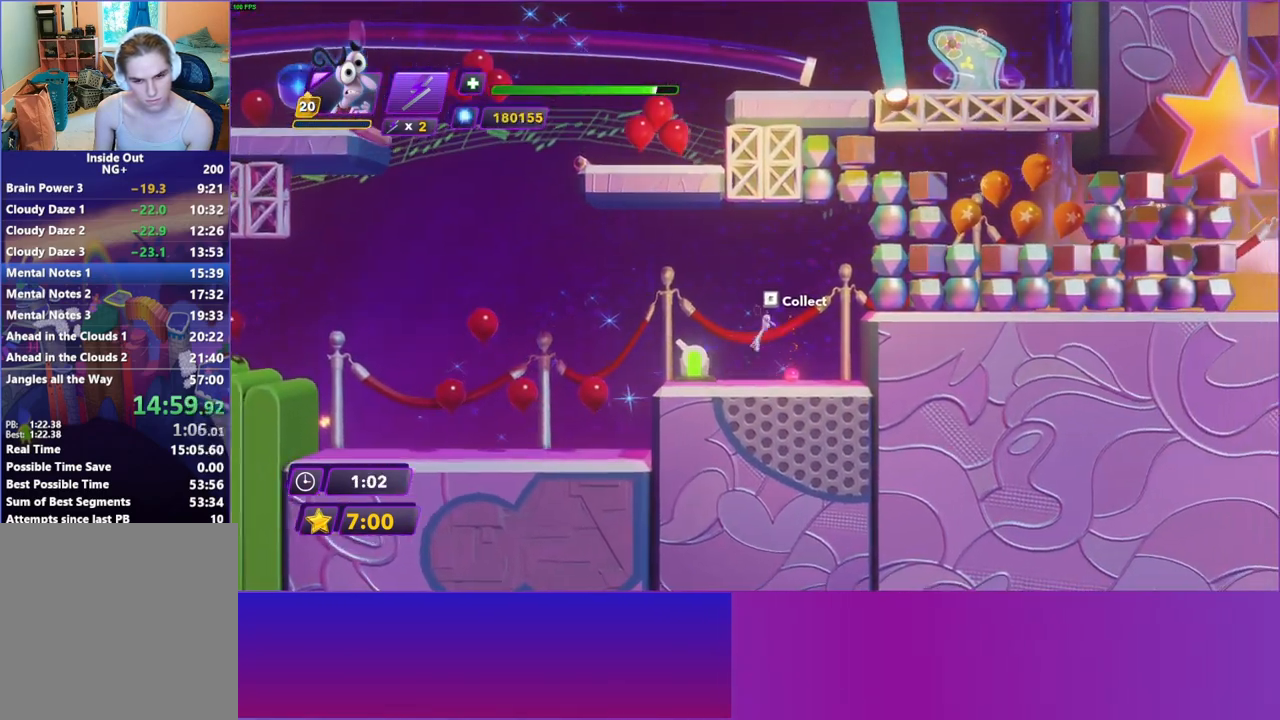
{"buttons": ["DPAD_RIGHT"], "left_stick": "center", "right_stick": "center", "events": [[17, "A", "up"], [133, "A", "down"], [200, "A", "up"]]}
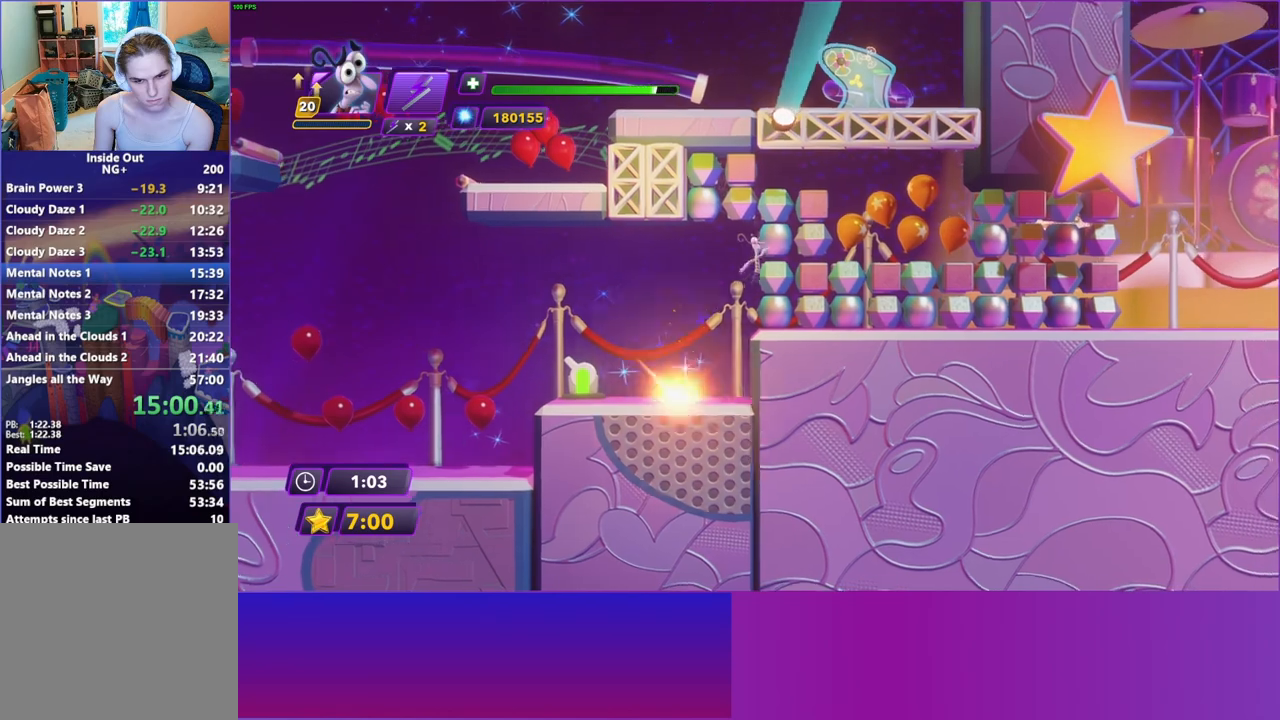
{"buttons": ["DPAD_RIGHT"], "left_stick": "center", "right_stick": "center", "events": [[350, "B", "down"], [433, "B", "up"]]}
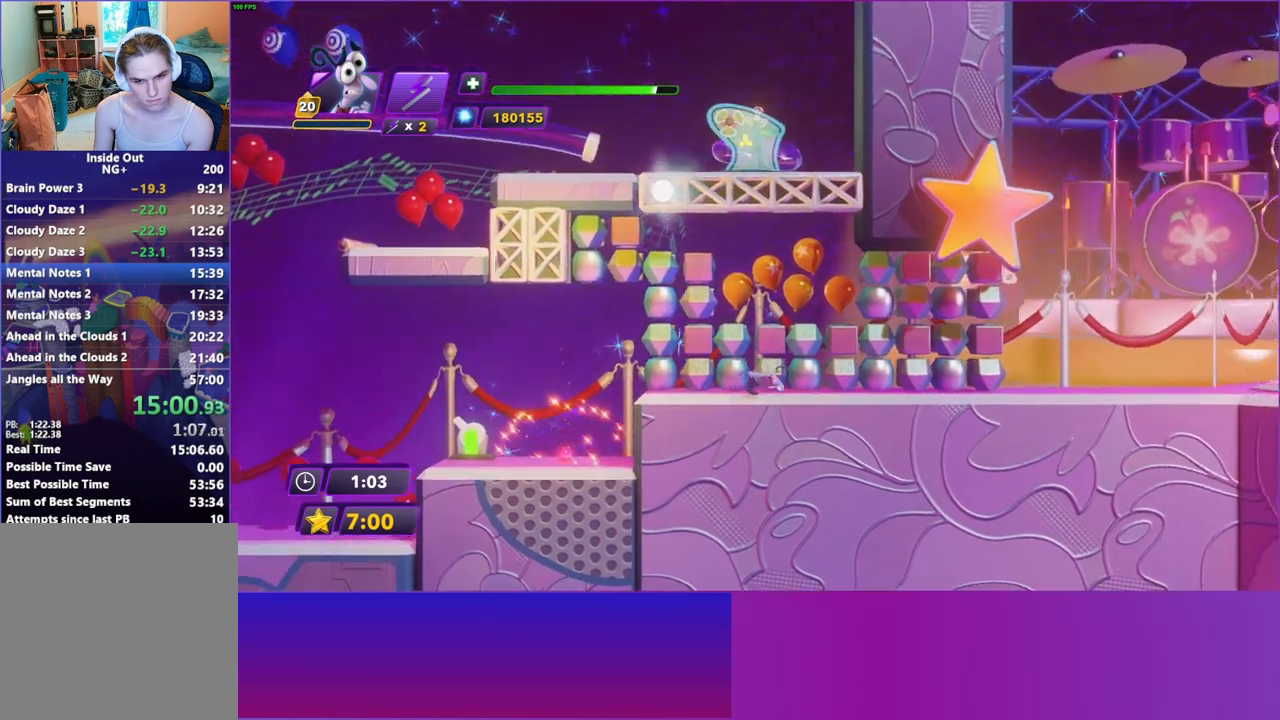
{"buttons": ["DPAD_RIGHT"], "left_stick": "center", "right_stick": "center", "events": [[50, "Y", "down"], [117, "Y", "up"], [233, "B", "down"], [333, "B", "up"], [433, "Y", "down"], [500, "Y", "up"]]}
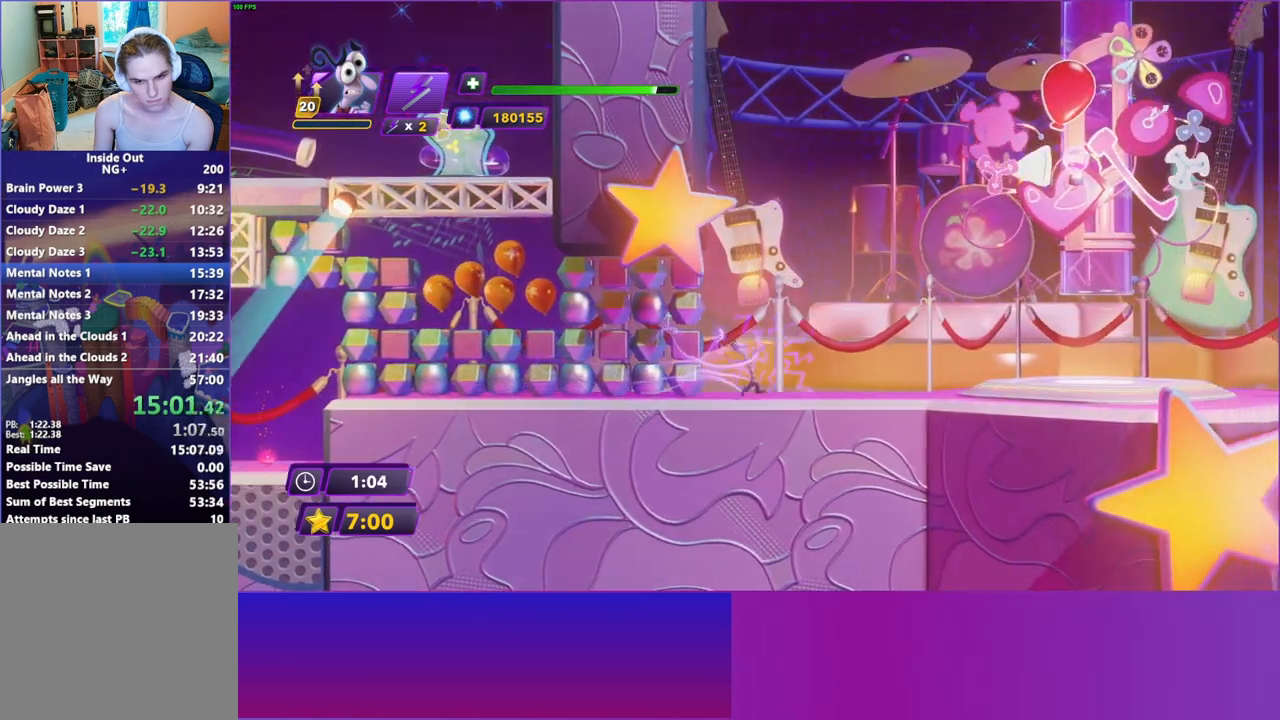
{"buttons": ["DPAD_RIGHT"], "left_stick": "center", "right_stick": "center", "events": [[100, "B", "down"], [233, "B", "up"], [333, "Y", "down"], [400, "Y", "up"], [417, "B", "down"], [450, "B", "up"]]}
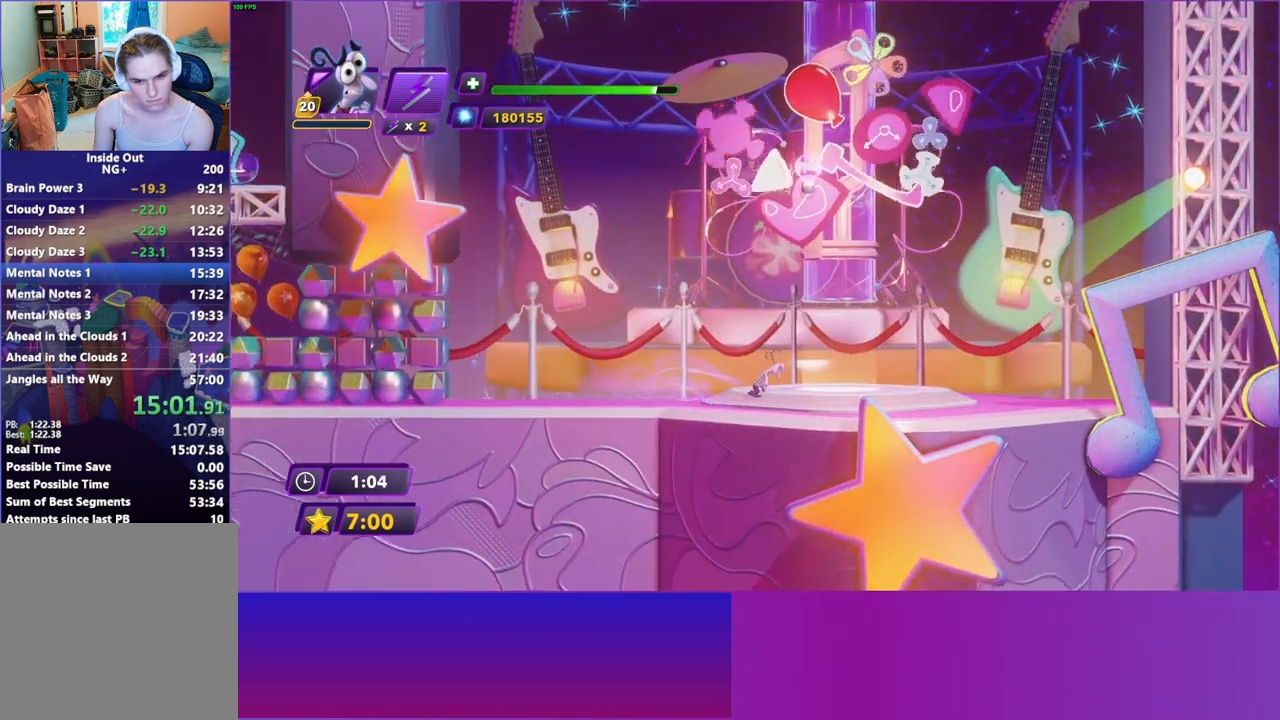
{"buttons": [], "left_stick": "center", "right_stick": "center", "events": [[33, "B", "down"], [117, "B", "up"], [383, "A", "down"], [383, "DPAD_RIGHT", "up"], [483, "A", "up"]]}
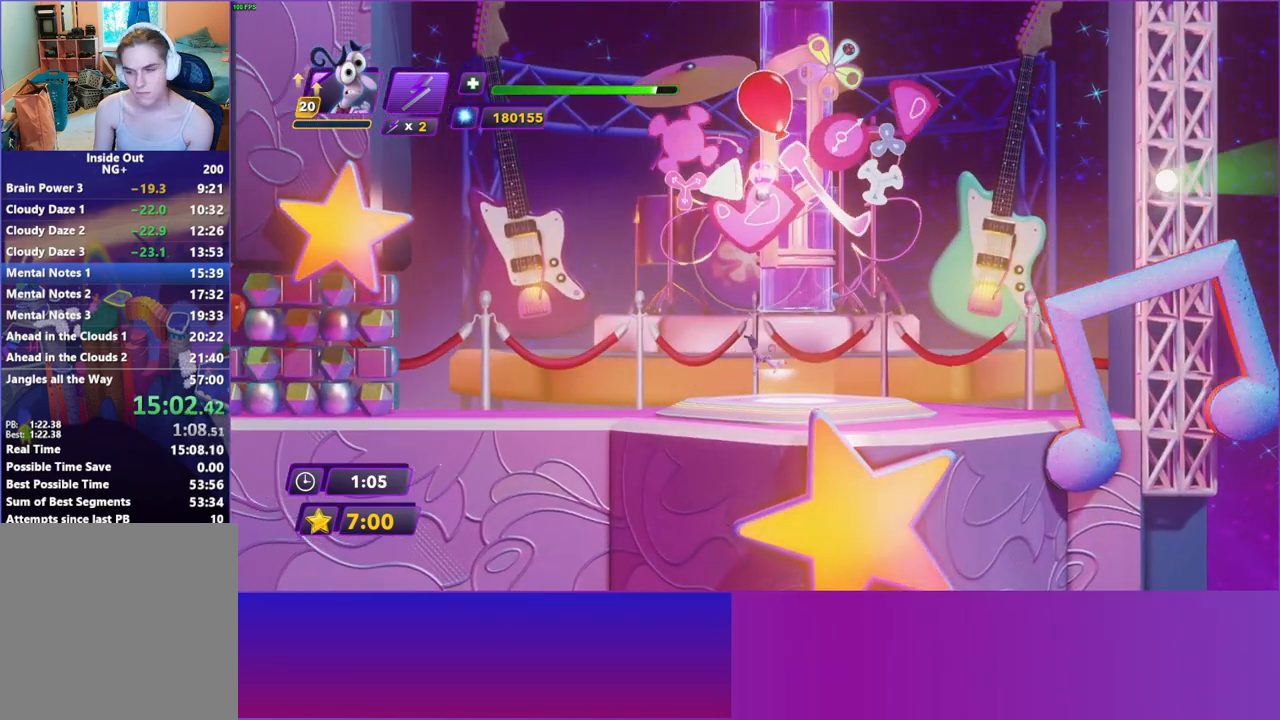
{"buttons": [], "left_stick": "center", "right_stick": "center", "events": [[83, "A", "down"], [167, "A", "up"], [317, "A", "down"], [433, "A", "up"]]}